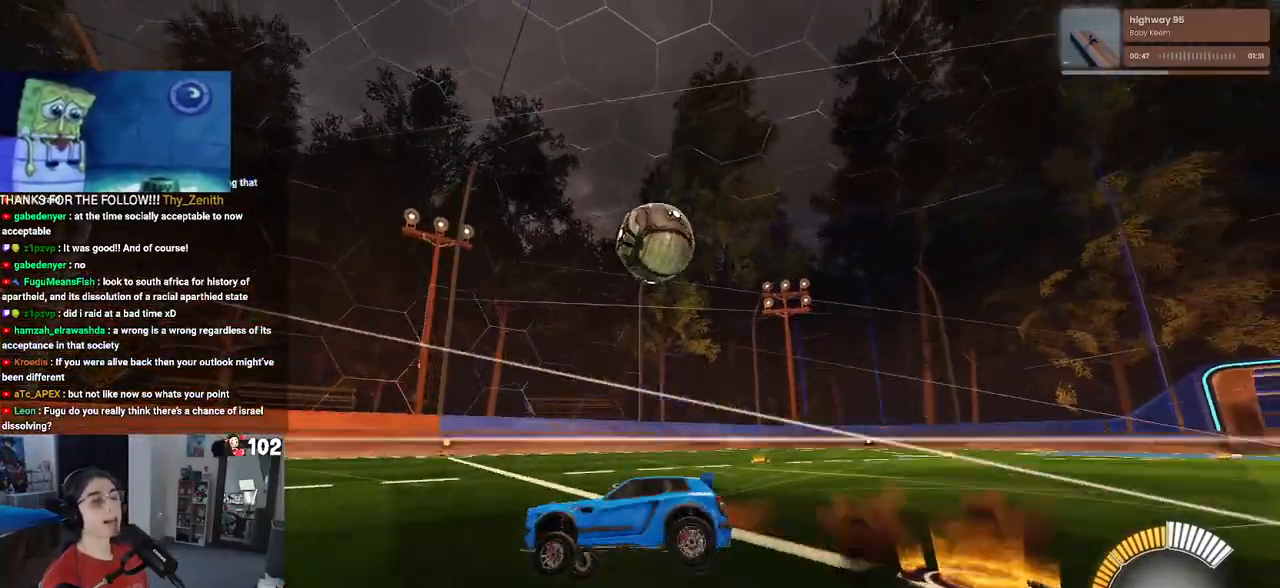
Gameplay with a controller (PlayStation layout); each line is a JSON object with the inputs held at the frame after it. "events" lists button and stick changes between this image and that frame as [ms after this image, input, new state], when the widget could be followed in between.
{"buttons": ["R2"], "left_stick": "right", "right_stick": "center", "events": [[267, "left_stick", "center"], [383, "left_stick", "right"]]}
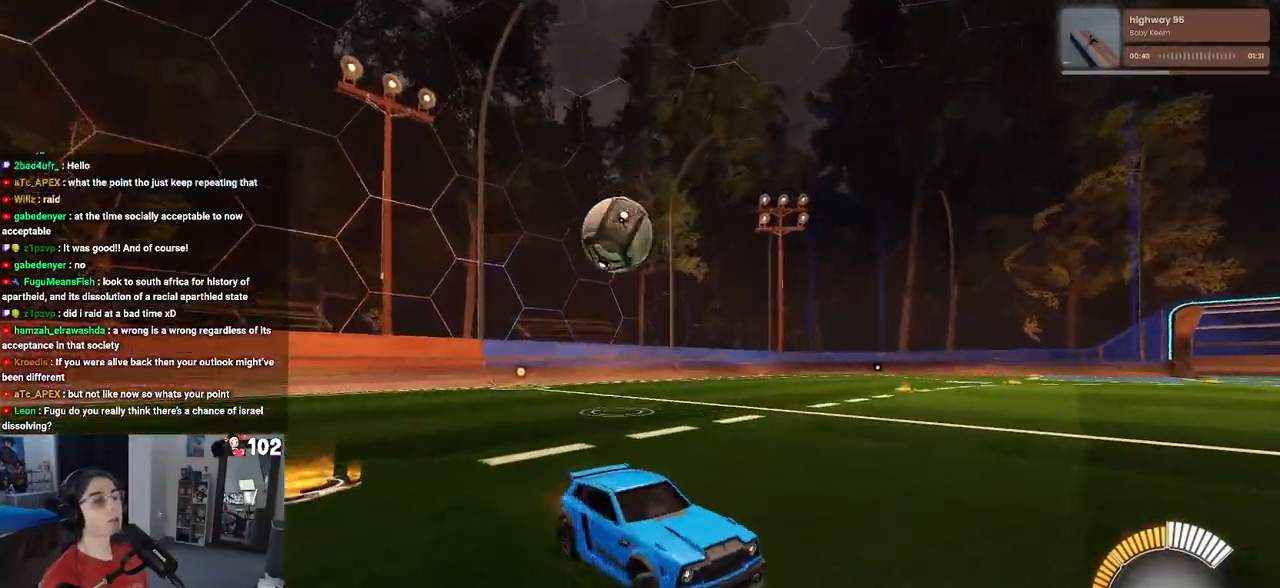
{"buttons": ["R2"], "left_stick": "right", "right_stick": "center", "events": []}
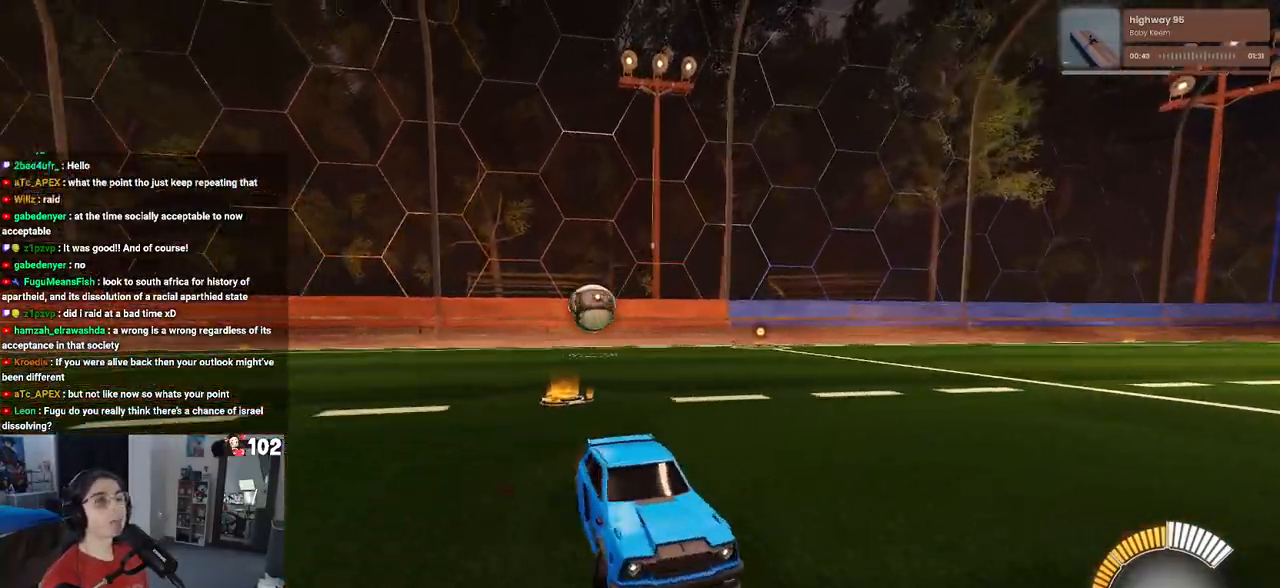
{"buttons": ["R2"], "left_stick": "right", "right_stick": "center", "events": []}
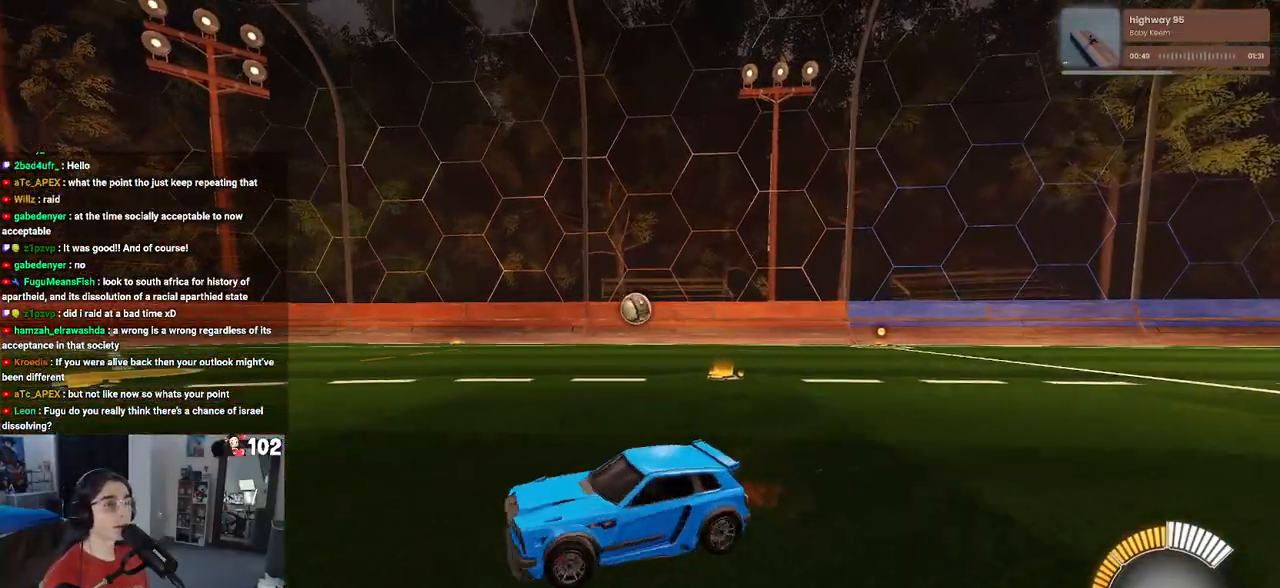
{"buttons": ["R2"], "left_stick": "right", "right_stick": "center", "events": []}
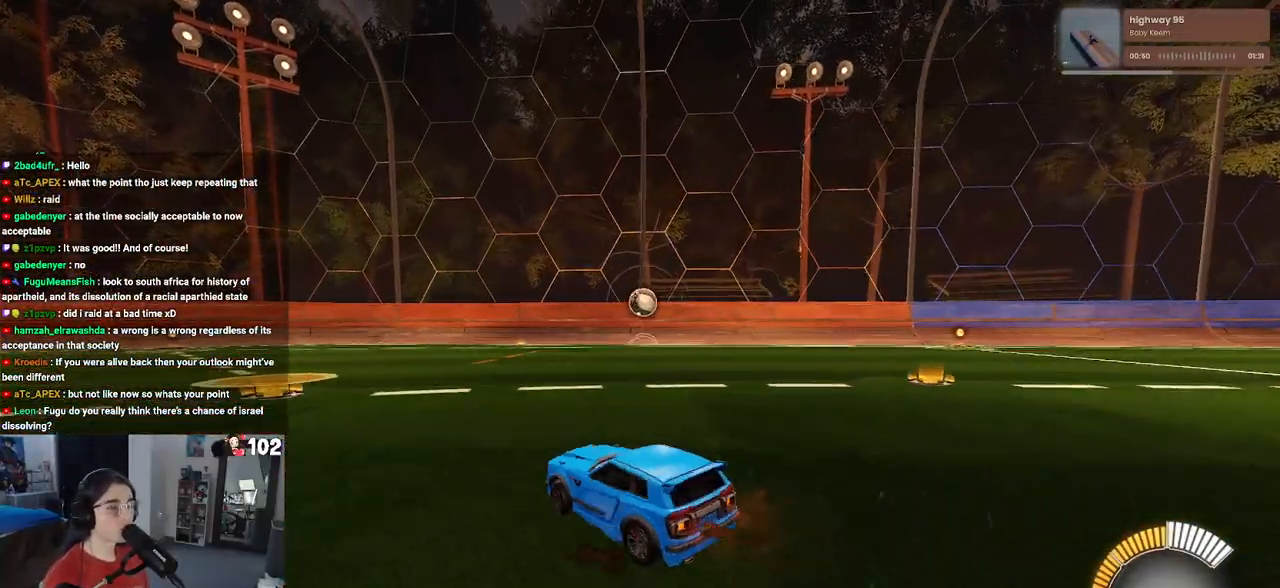
{"buttons": ["R2"], "left_stick": "down-left", "right_stick": "center", "events": [[200, "left_stick", "center"], [400, "left_stick", "down-left"]]}
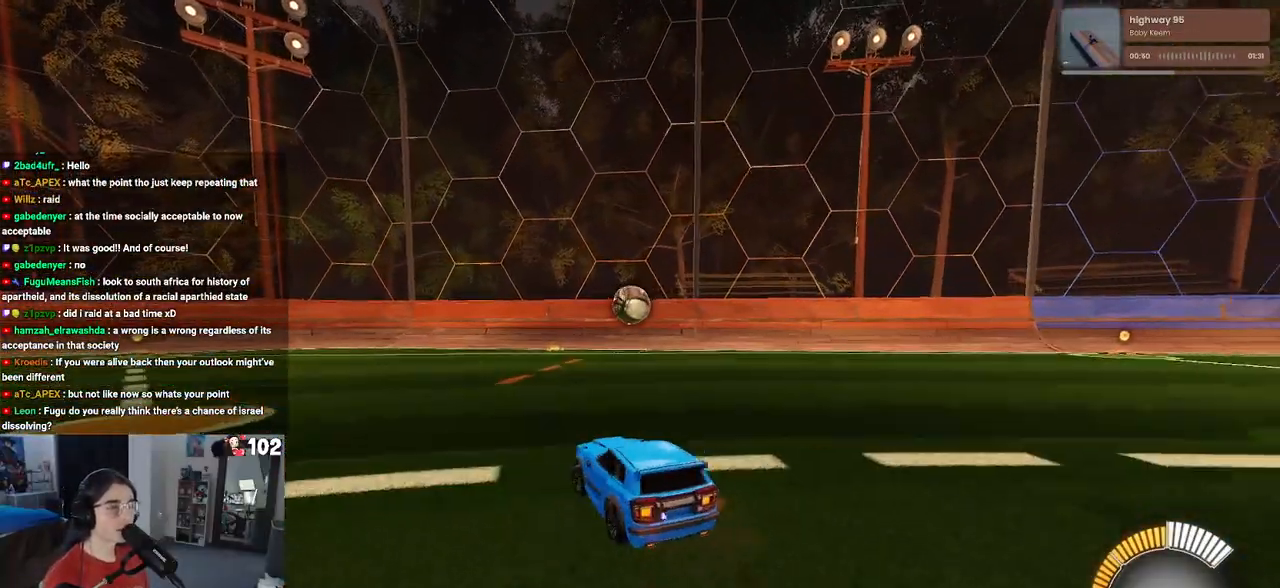
{"buttons": ["CROSS", "R2"], "left_stick": "right", "right_stick": "center", "events": [[117, "CROSS", "down"], [200, "left_stick", "center"], [233, "CROSS", "up"], [367, "left_stick", "right"], [450, "CROSS", "down"]]}
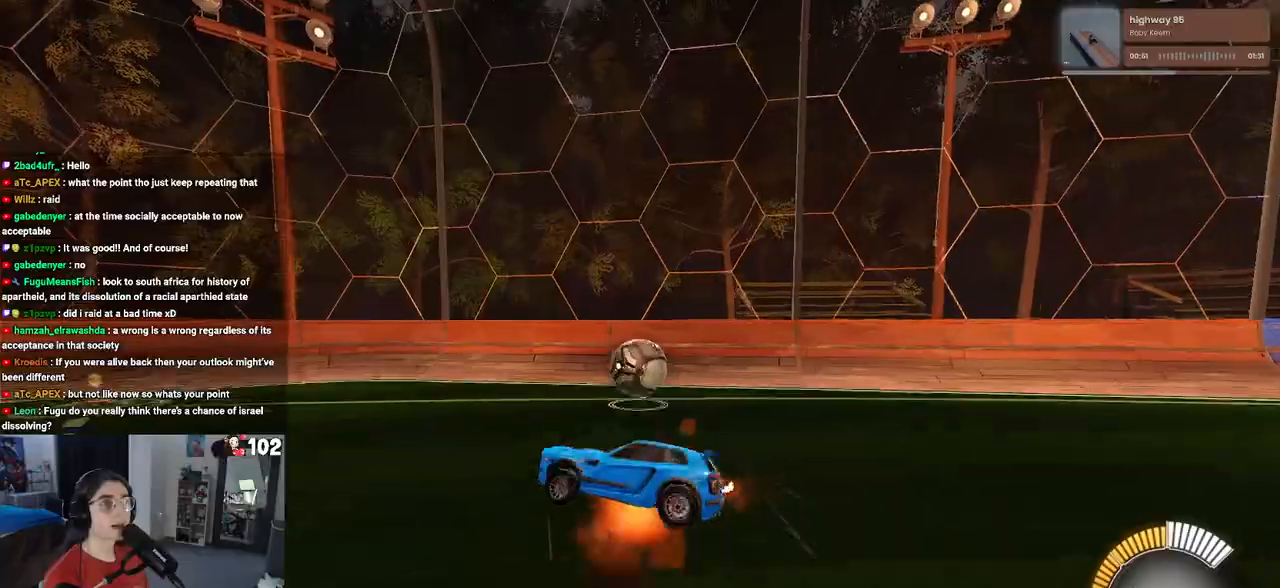
{"buttons": [], "left_stick": "center", "right_stick": "center", "events": [[50, "CROSS", "up"], [183, "left_stick", "center"], [233, "R2", "up"]]}
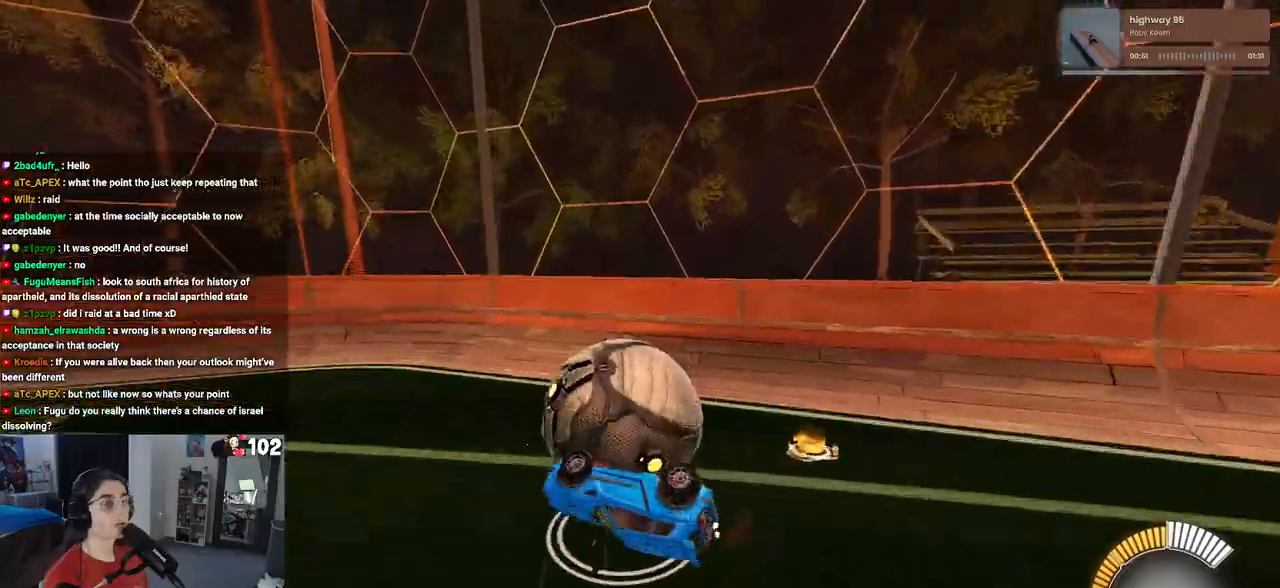
{"buttons": ["R2"], "left_stick": "right", "right_stick": "center", "events": [[217, "left_stick", "right"], [283, "R2", "down"]]}
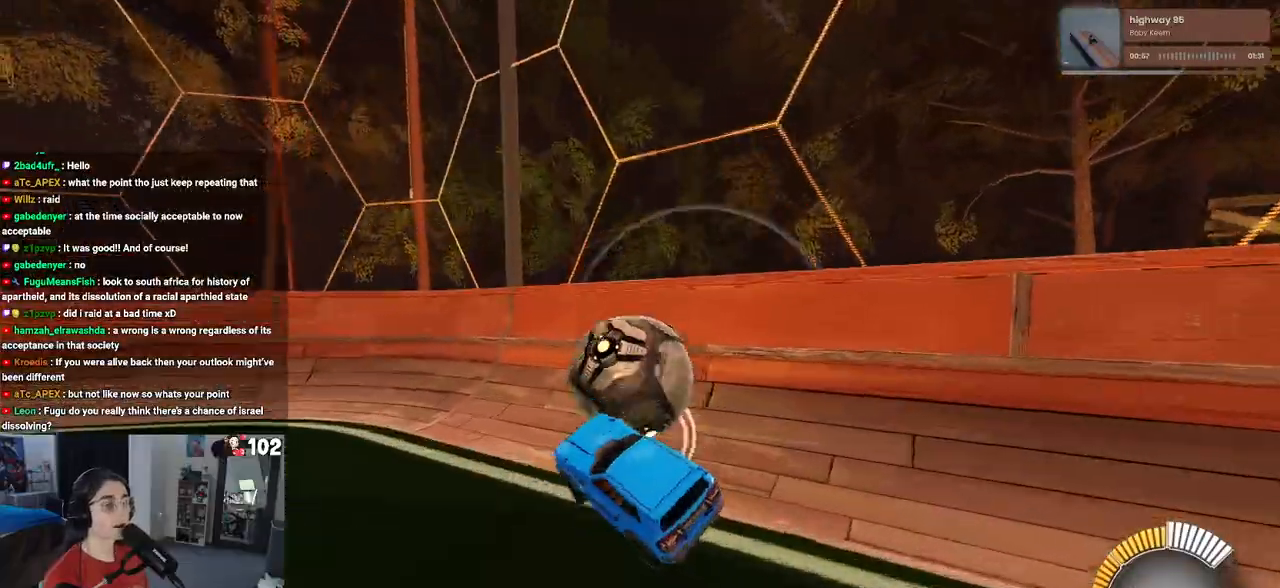
{"buttons": ["R2"], "left_stick": "center", "right_stick": "center", "events": [[50, "left_stick", "center"]]}
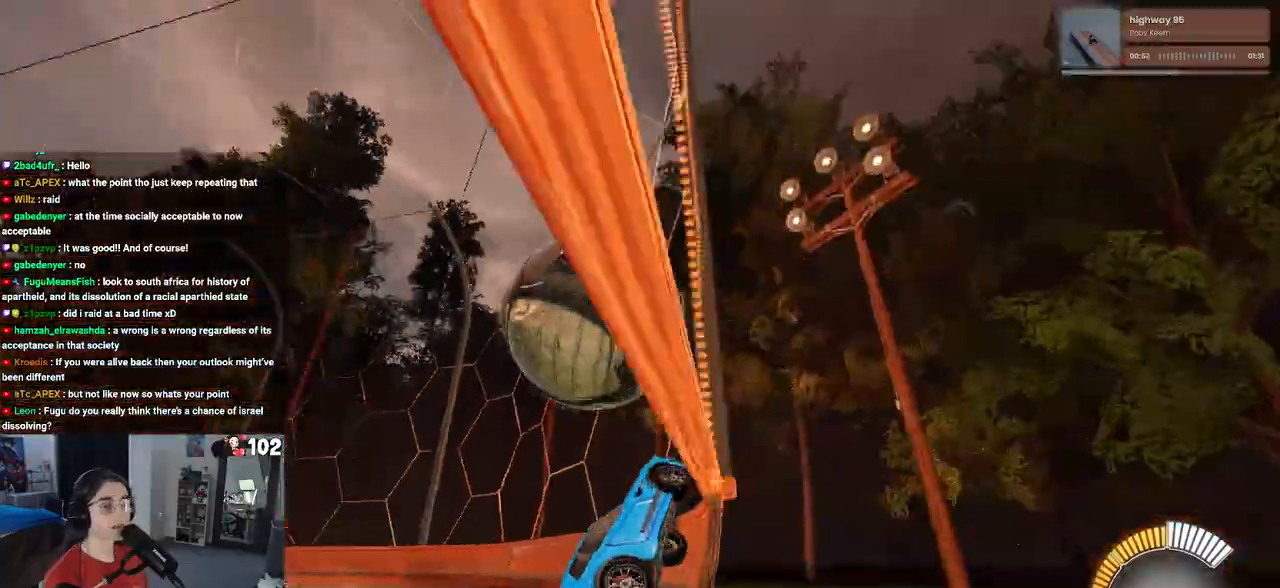
{"buttons": ["R2"], "left_stick": "left", "right_stick": "center", "events": [[383, "left_stick", "left"]]}
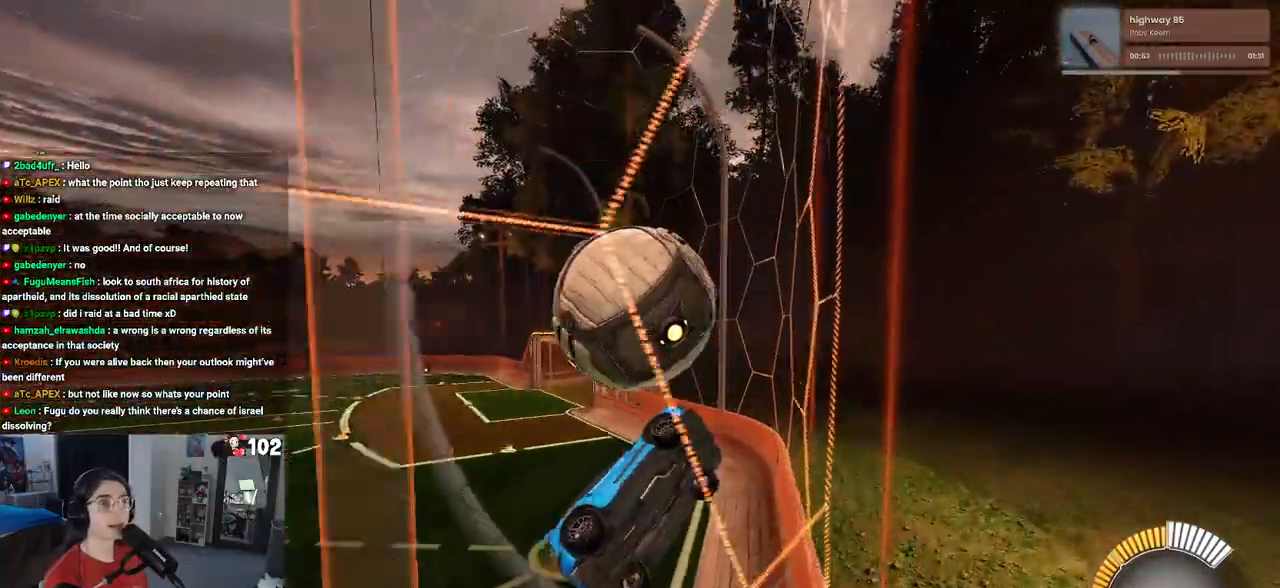
{"buttons": ["R2"], "left_stick": "center", "right_stick": "center", "events": [[83, "left_stick", "center"], [183, "left_stick", "left"], [283, "left_stick", "center"]]}
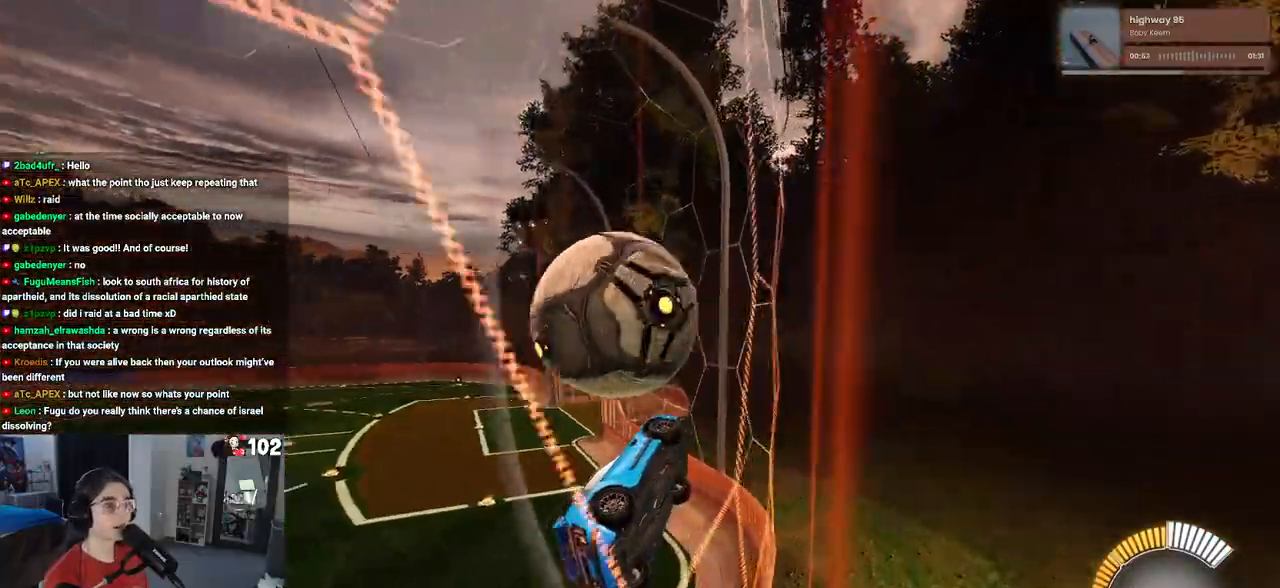
{"buttons": ["R2"], "left_stick": "center", "right_stick": "center", "events": [[67, "R1", "down"], [100, "CROSS", "down"], [100, "left_stick", "up-left"], [167, "CROSS", "up"], [233, "CROSS", "down"], [283, "left_stick", "down-left"], [350, "CROSS", "up"], [350, "R1", "up"], [383, "left_stick", "center"]]}
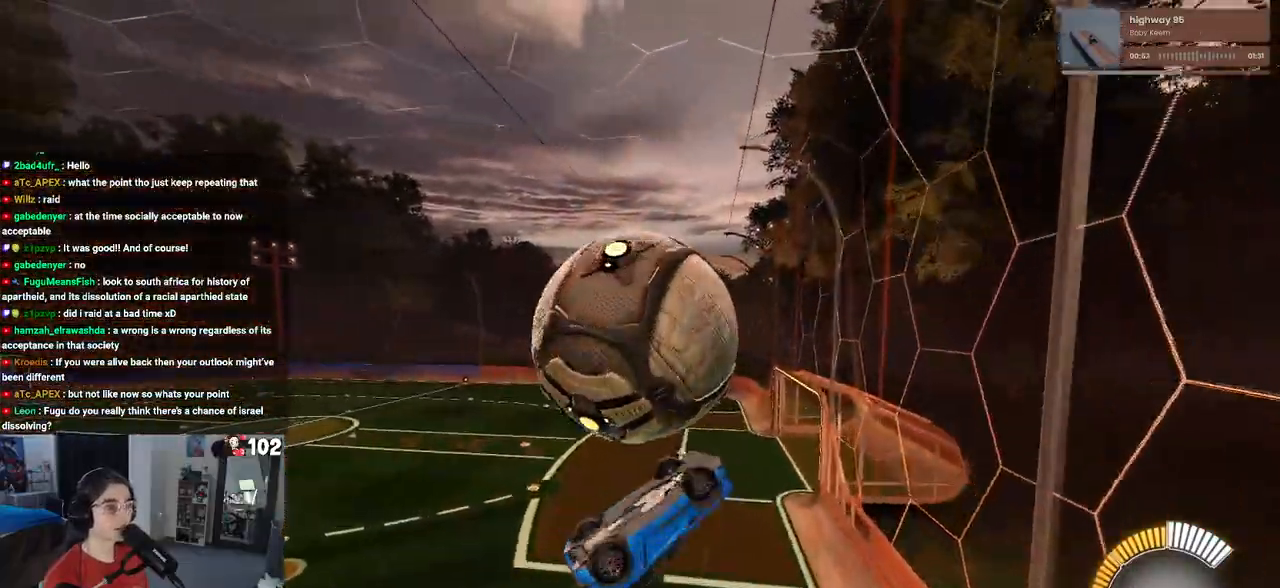
{"buttons": ["L1", "R2"], "left_stick": "right", "right_stick": "center", "events": [[250, "left_stick", "right"], [317, "L1", "down"]]}
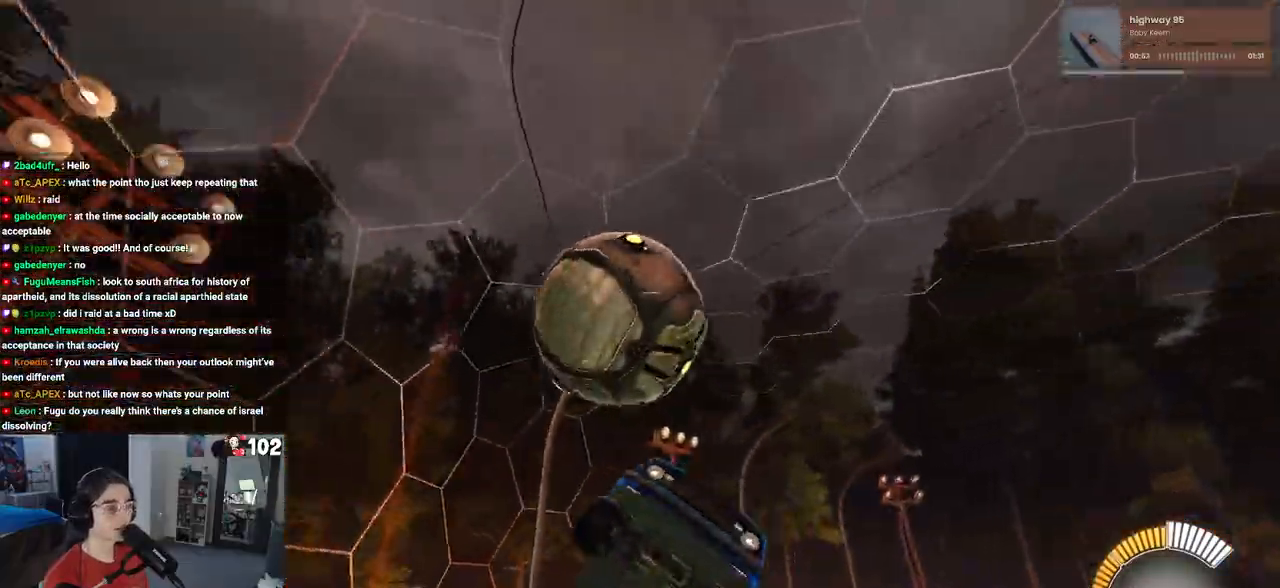
{"buttons": ["R2"], "left_stick": "up-right", "right_stick": "center", "events": [[17, "L1", "up"], [250, "left_stick", "up-right"]]}
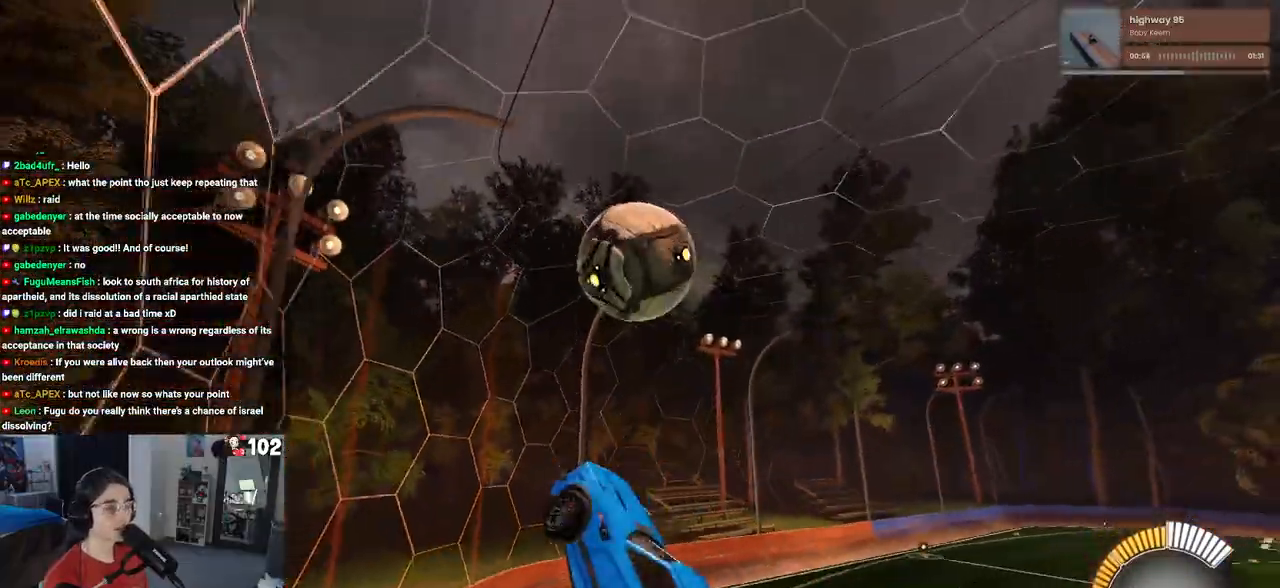
{"buttons": ["SQUARE", "R1", "R2"], "left_stick": "center", "right_stick": "center", "events": [[117, "R1", "down"], [133, "SQUARE", "down"], [150, "left_stick", "left"], [217, "left_stick", "down-left"], [383, "left_stick", "center"]]}
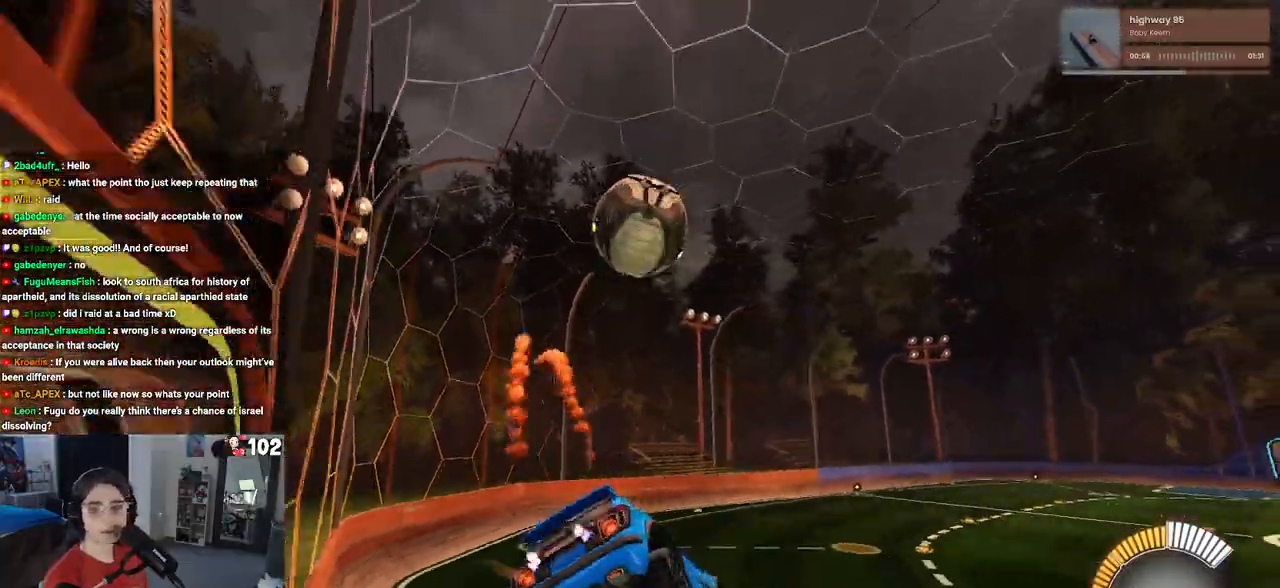
{"buttons": [], "left_stick": "center", "right_stick": "center", "events": [[117, "R1", "up"], [200, "left_stick", "down"], [300, "left_stick", "center"], [417, "SQUARE", "up"], [483, "R2", "up"]]}
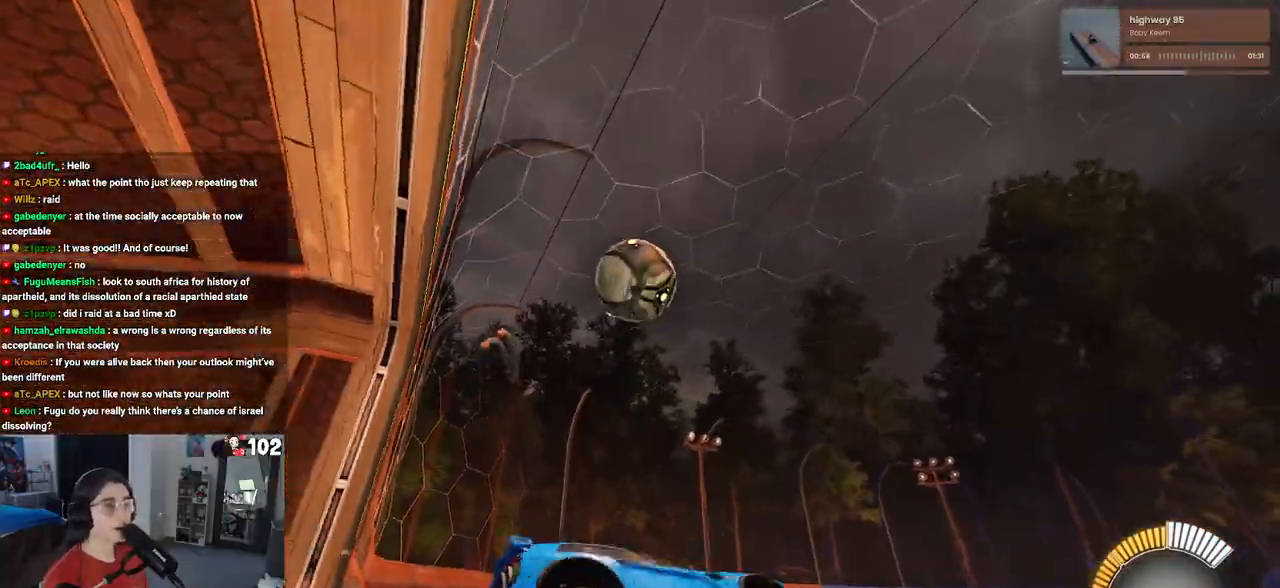
{"buttons": ["L2"], "left_stick": "center", "right_stick": "center", "events": [[100, "L2", "down"]]}
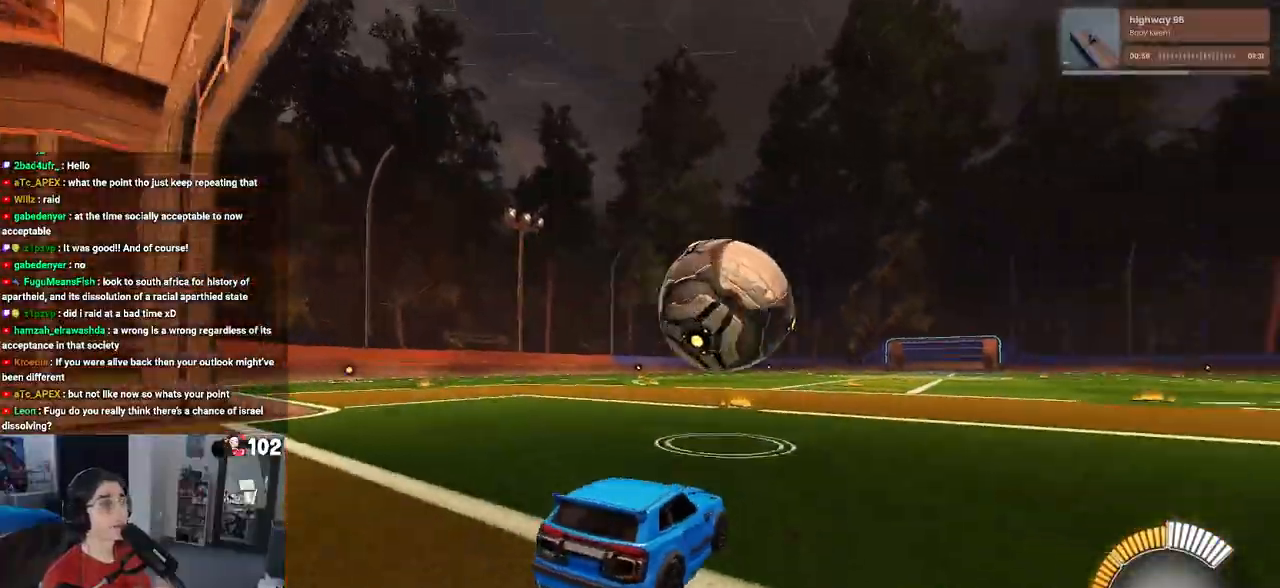
{"buttons": ["L2"], "left_stick": "up", "right_stick": "center", "events": [[450, "left_stick", "up"]]}
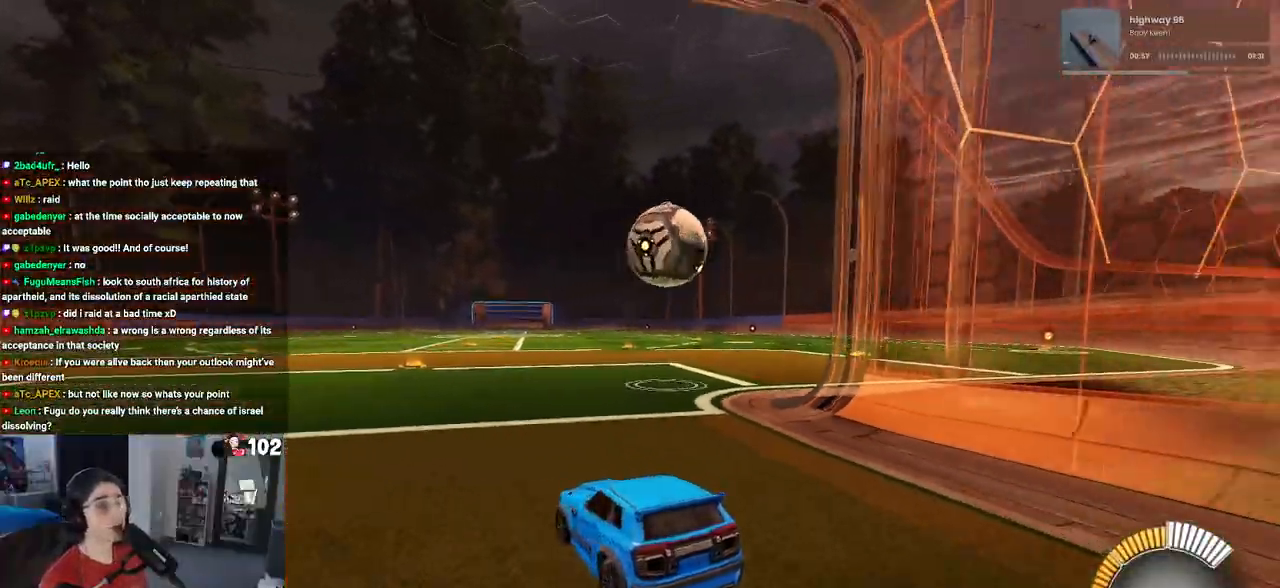
{"buttons": ["R2"], "left_stick": "center", "right_stick": "center", "events": [[33, "left_stick", "up-left"], [267, "R2", "down"], [400, "L2", "up"], [433, "left_stick", "center"]]}
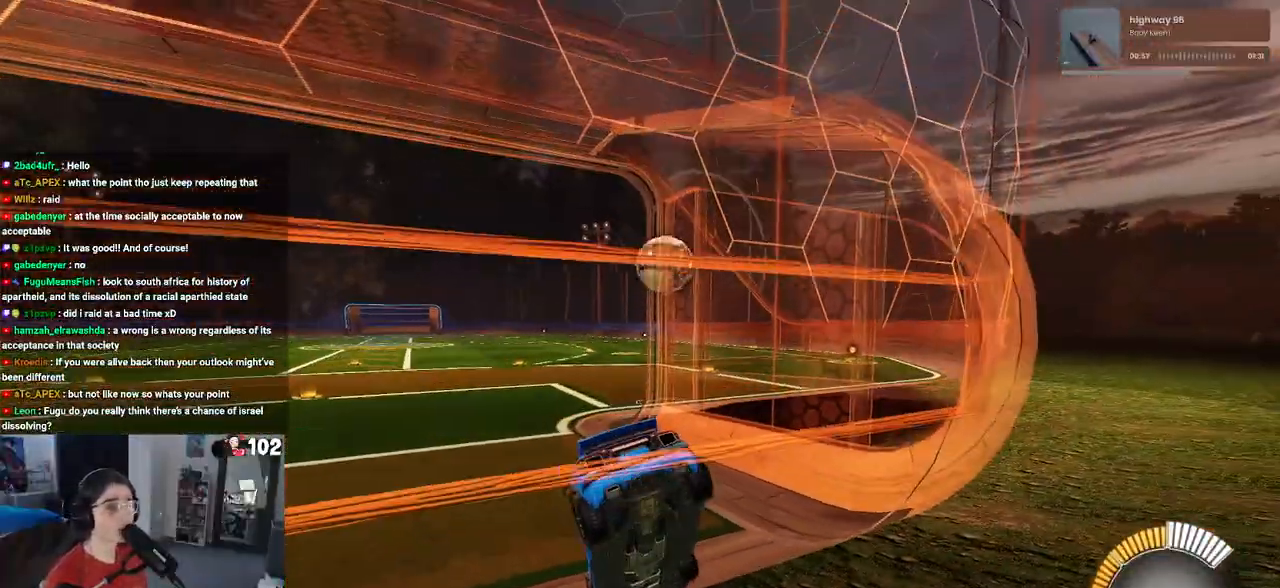
{"buttons": ["R2"], "left_stick": "center", "right_stick": "center", "events": []}
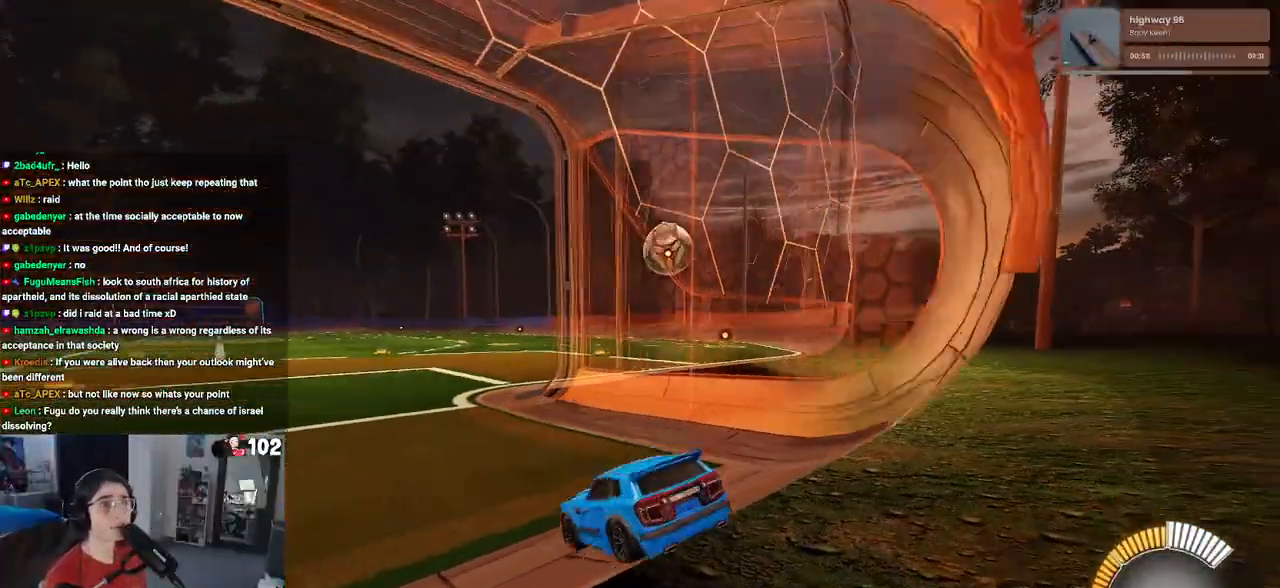
{"buttons": ["R2"], "left_stick": "center", "right_stick": "center", "events": []}
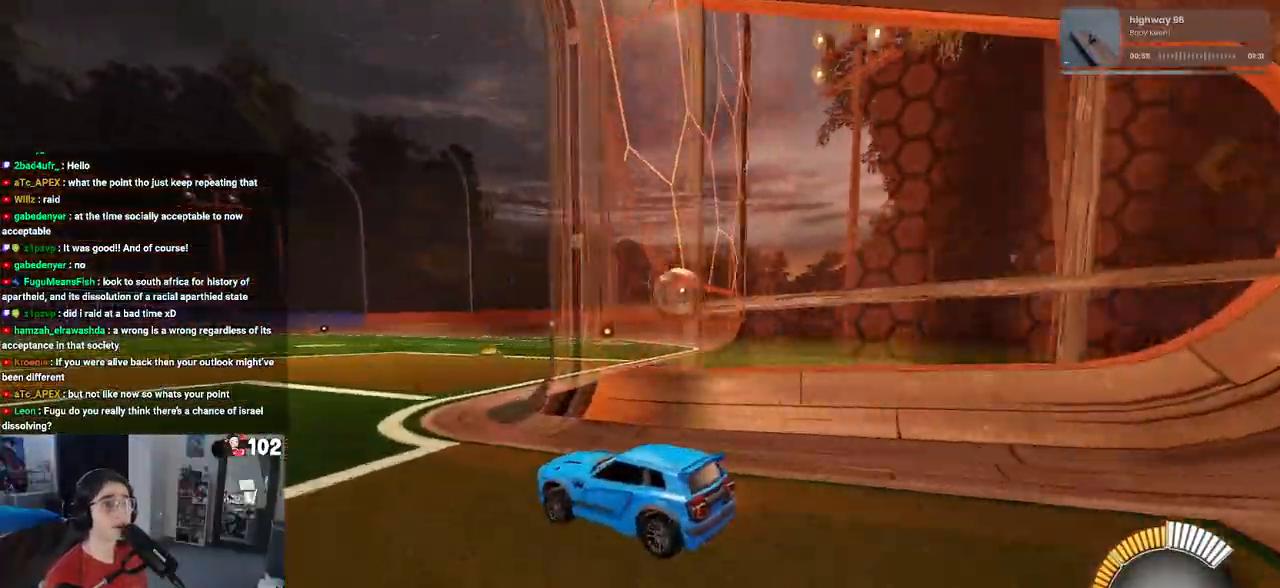
{"buttons": ["R2"], "left_stick": "center", "right_stick": "center", "events": [[83, "left_stick", "right"], [483, "left_stick", "center"]]}
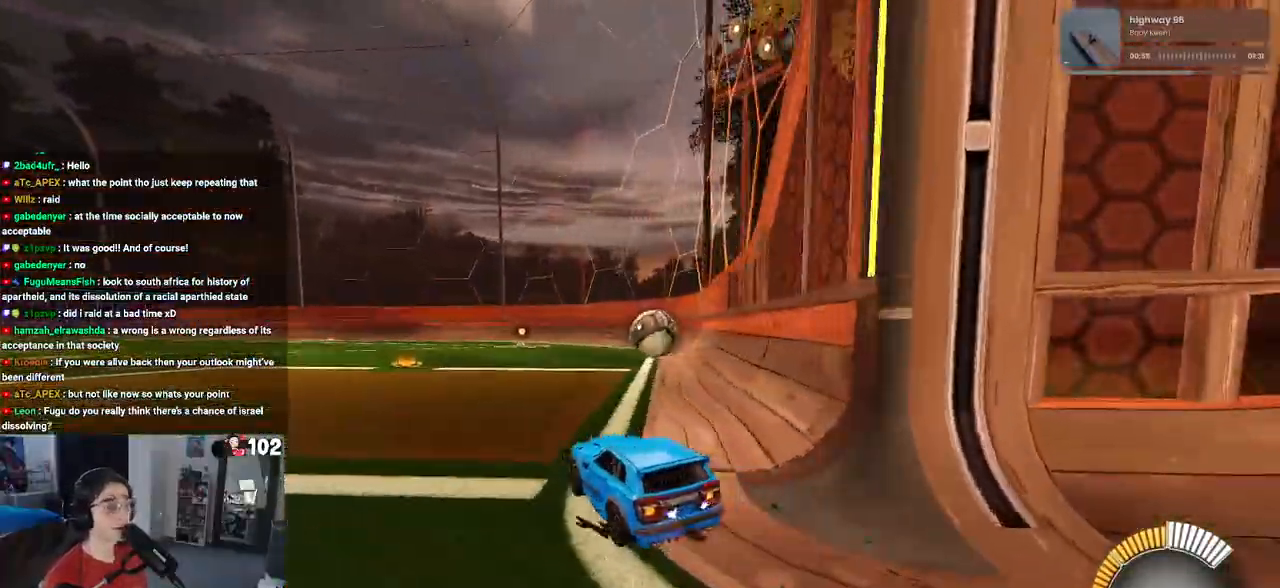
{"buttons": ["CROSS", "R1", "R2"], "left_stick": "right", "right_stick": "center", "events": [[217, "left_stick", "left"], [300, "CROSS", "down"], [300, "R1", "down"], [350, "left_stick", "right"], [383, "CROSS", "up"], [450, "CROSS", "down"]]}
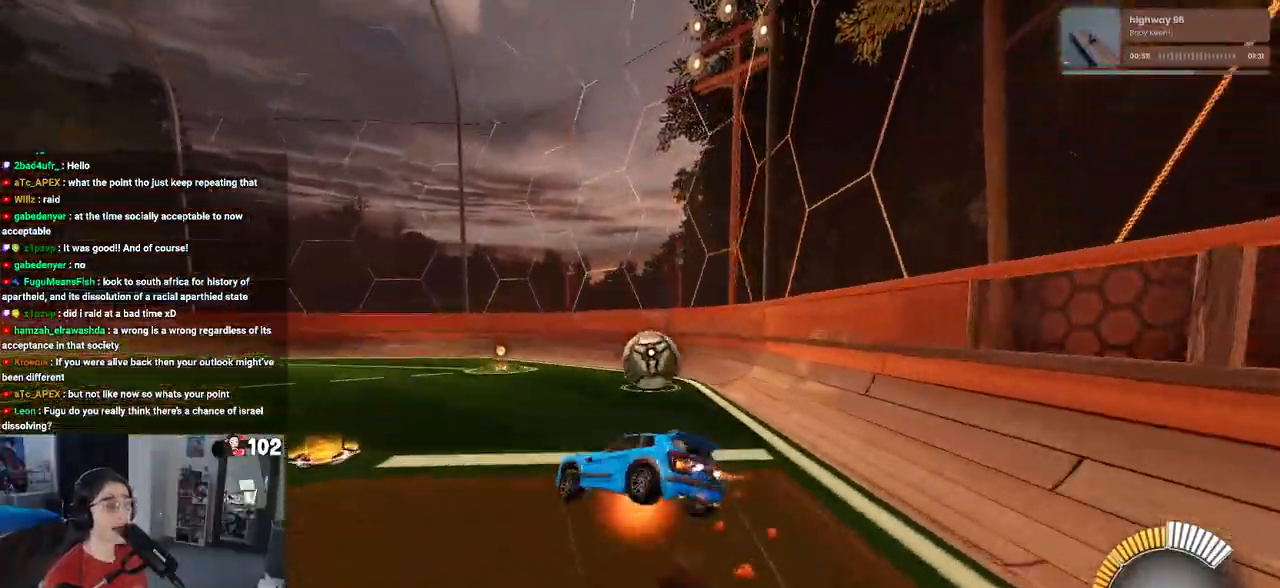
{"buttons": ["SQUARE"], "left_stick": "down-right", "right_stick": "center", "events": [[17, "SQUARE", "down"], [17, "left_stick", "down-right"], [50, "CROSS", "up"], [50, "R1", "up"], [300, "R2", "up"]]}
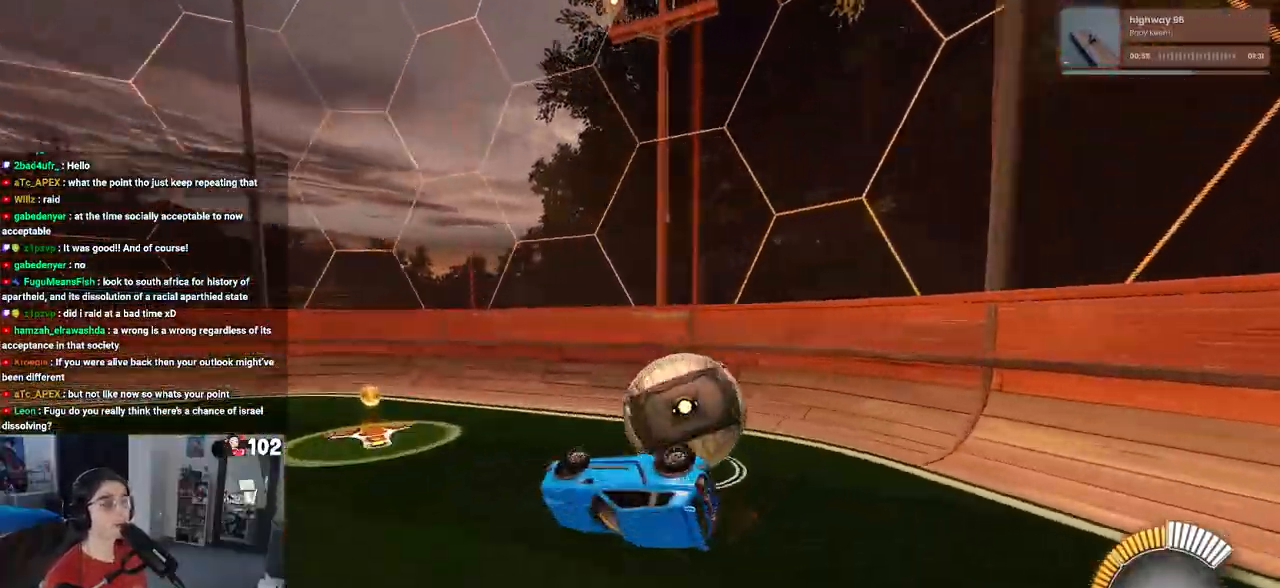
{"buttons": ["L2"], "left_stick": "right", "right_stick": "center", "events": [[150, "SQUARE", "up"], [167, "left_stick", "right"], [283, "L2", "down"]]}
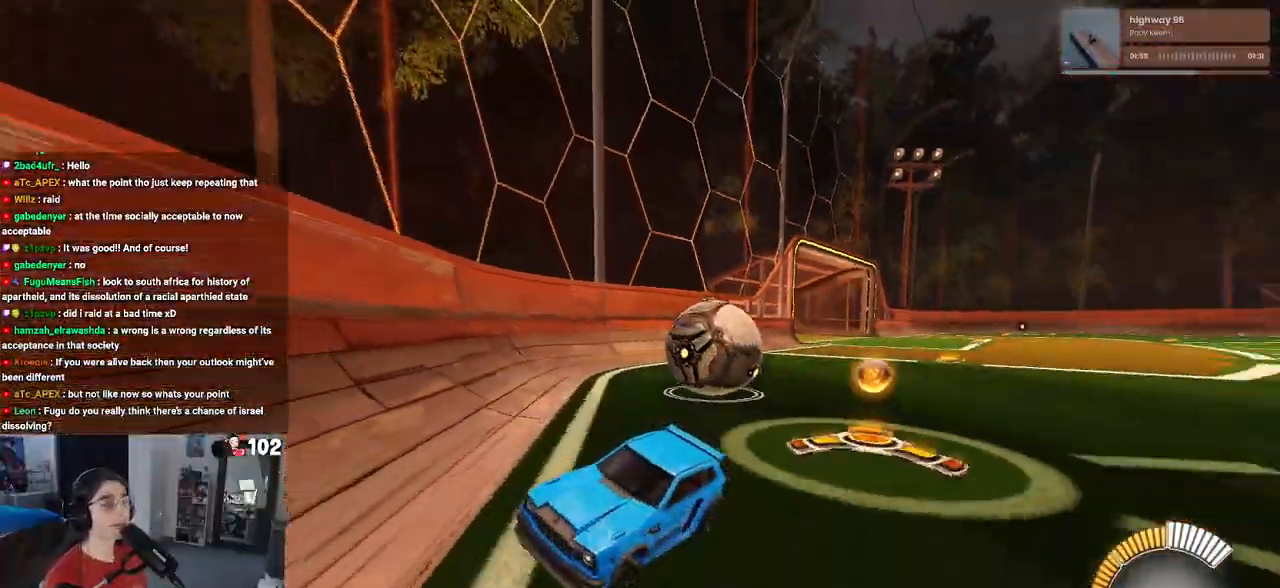
{"buttons": ["L2"], "left_stick": "center", "right_stick": "center", "events": [[383, "left_stick", "center"], [417, "L2", "up"], [483, "L2", "down"]]}
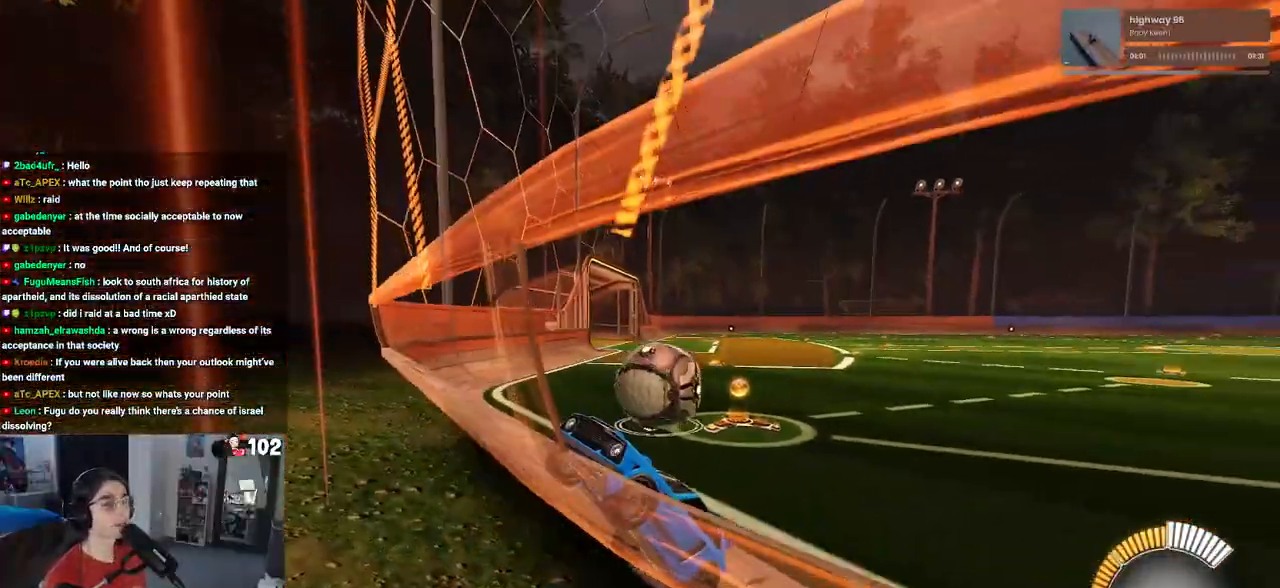
{"buttons": ["L2"], "left_stick": "right", "right_stick": "center", "events": [[283, "left_stick", "right"]]}
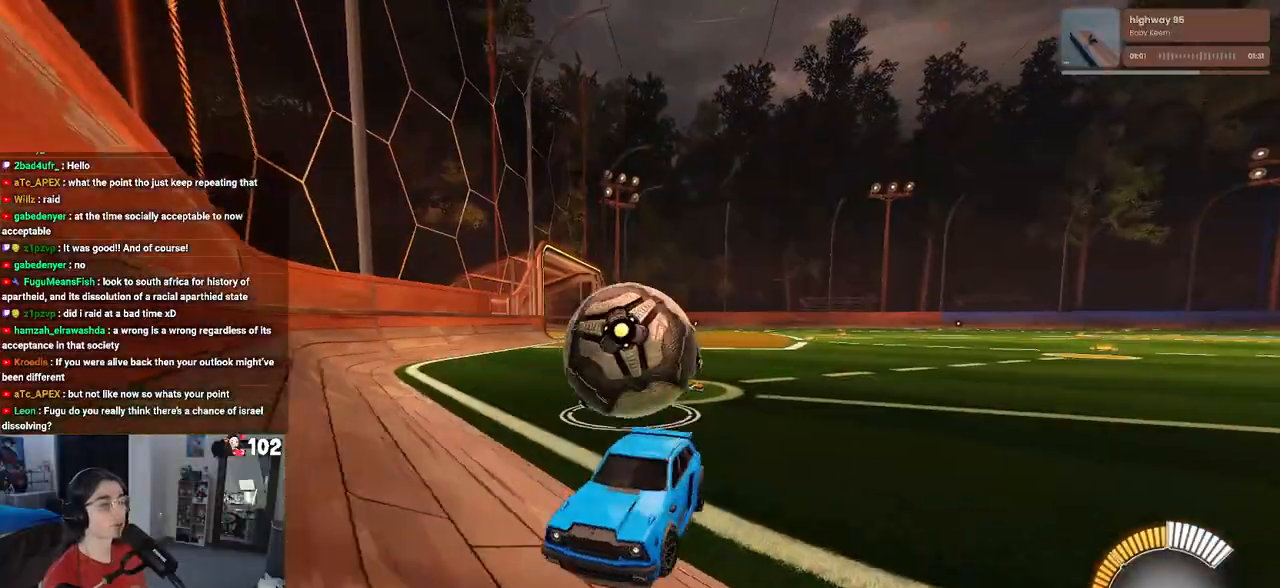
{"buttons": ["L2"], "left_stick": "center", "right_stick": "center", "events": [[267, "left_stick", "center"]]}